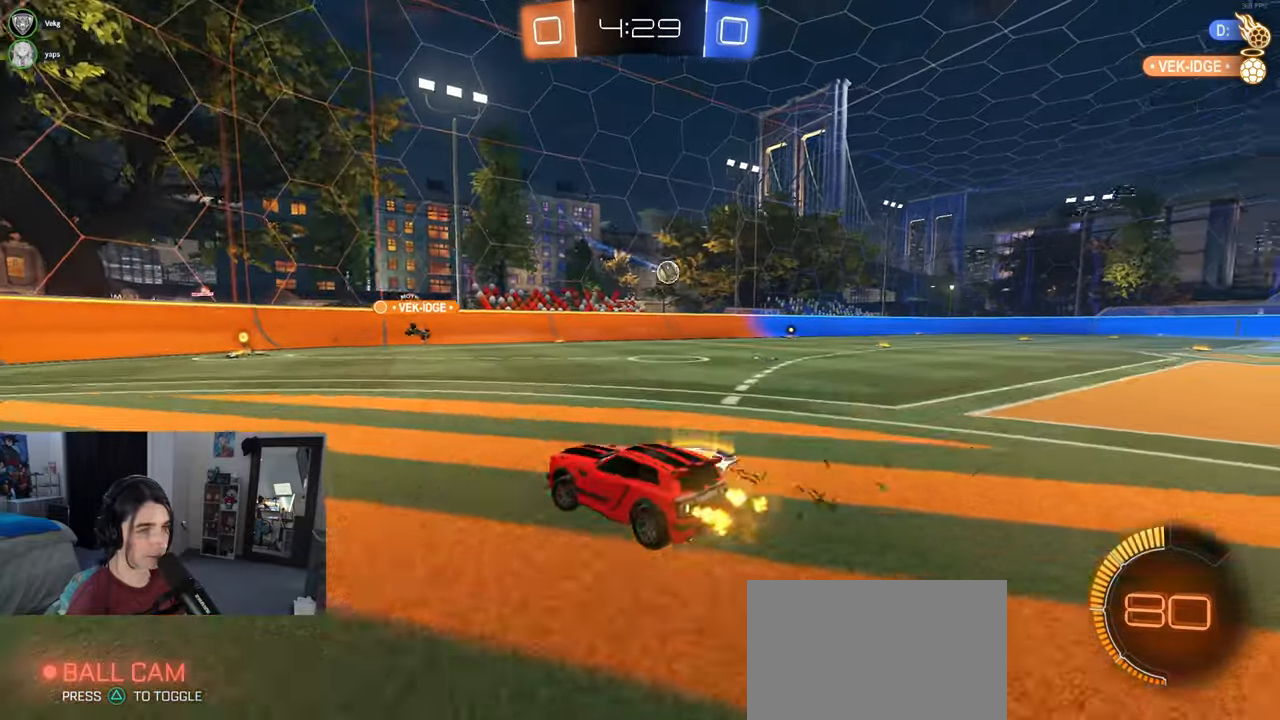
Gameplay with a controller (PlayStation layout); each line is a JSON object with the inputs held at the frame after it. "events" lists button and stick changes between this image and that frame as [ms after this image, input, new state], when the widget could be followed in between. Not read: R2.
{"buttons": ["R1"], "left_stick": "down-right", "right_stick": "center", "events": [[383, "R1", "down"], [400, "left_stick", "down-right"]]}
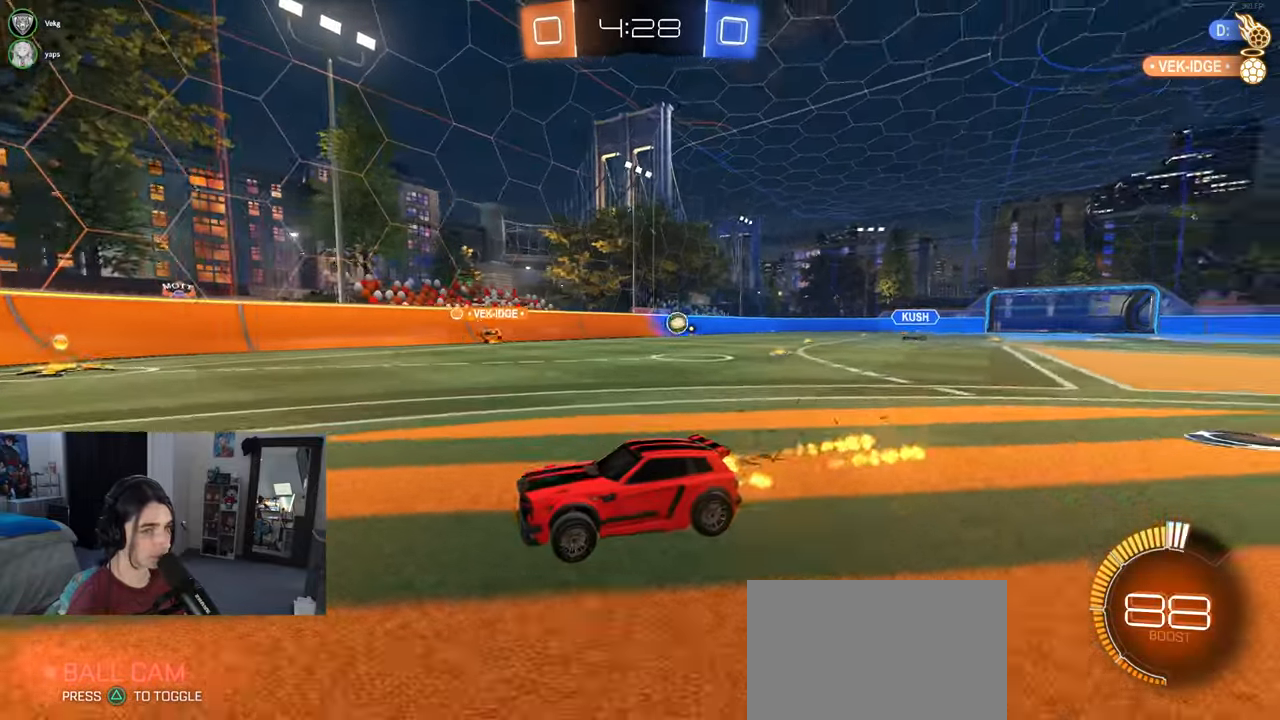
{"buttons": [], "left_stick": "right", "right_stick": "center", "events": [[17, "left_stick", "right"], [167, "left_stick", "down-right"], [233, "R1", "up"], [333, "left_stick", "center"], [450, "left_stick", "right"]]}
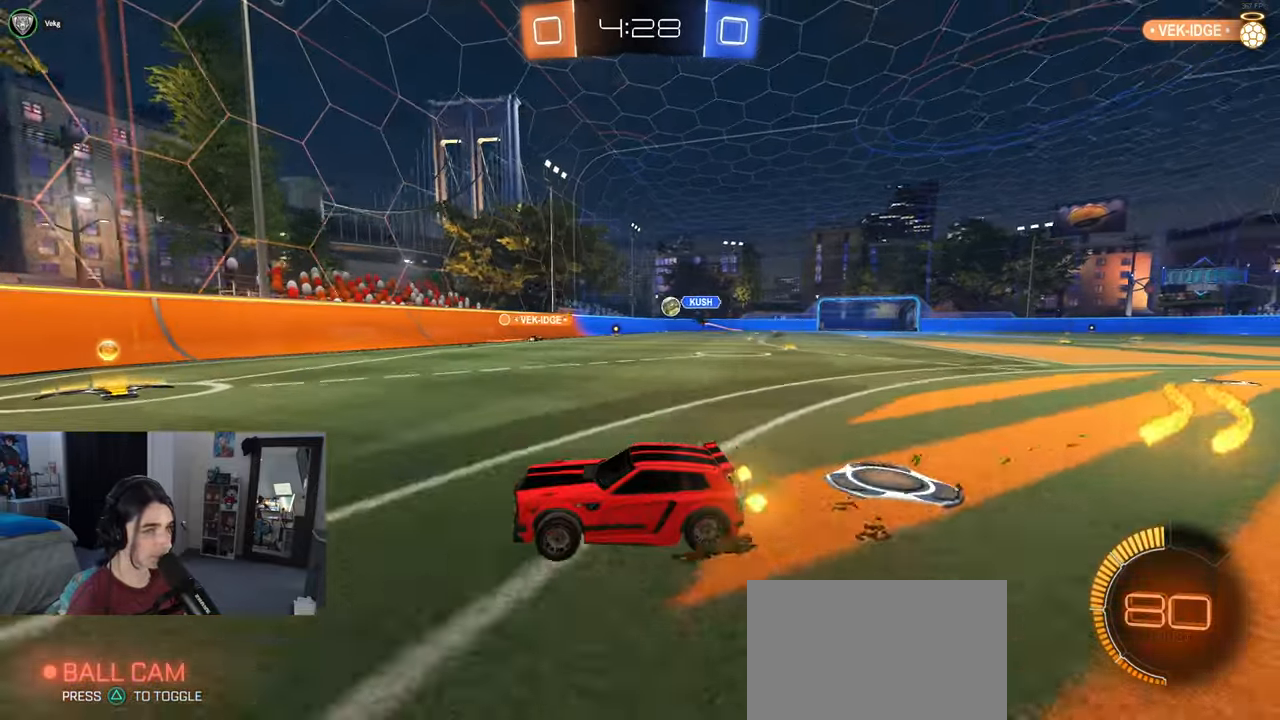
{"buttons": ["SQUARE"], "left_stick": "left", "right_stick": "center", "events": [[417, "left_stick", "left"], [450, "SQUARE", "down"]]}
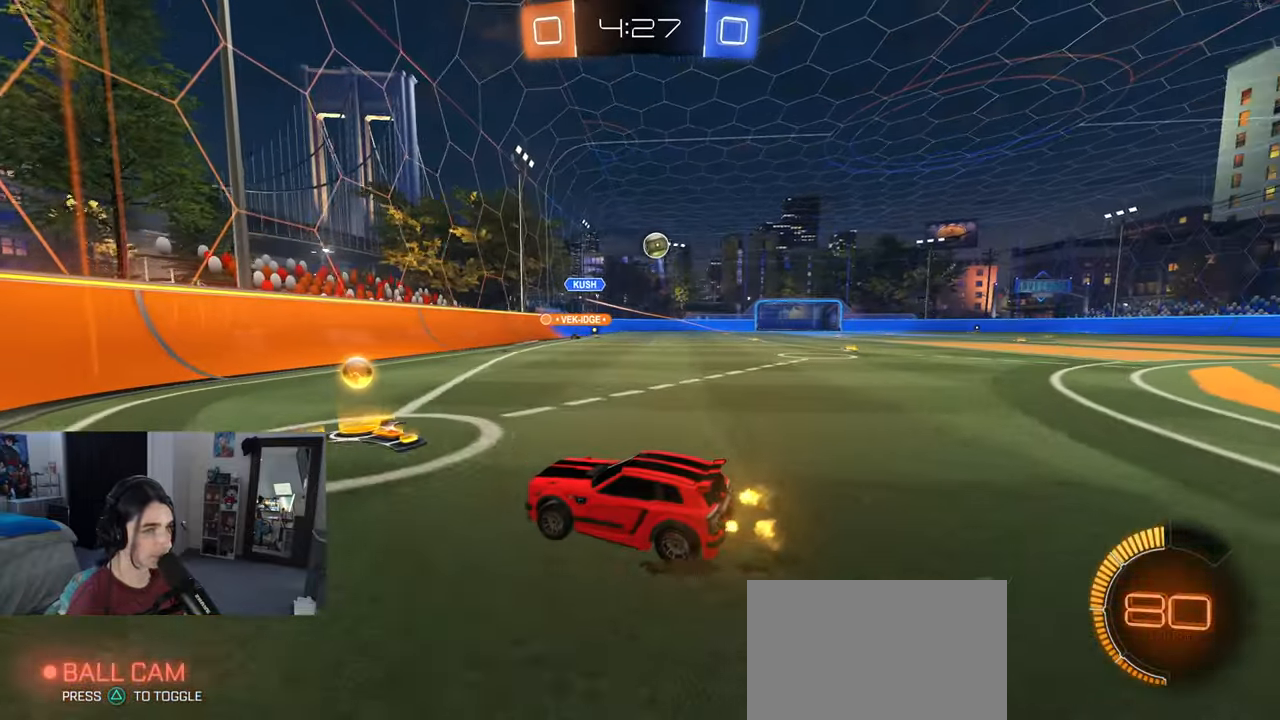
{"buttons": ["R1"], "left_stick": "left", "right_stick": "center", "events": [[117, "SQUARE", "up"], [300, "R1", "down"]]}
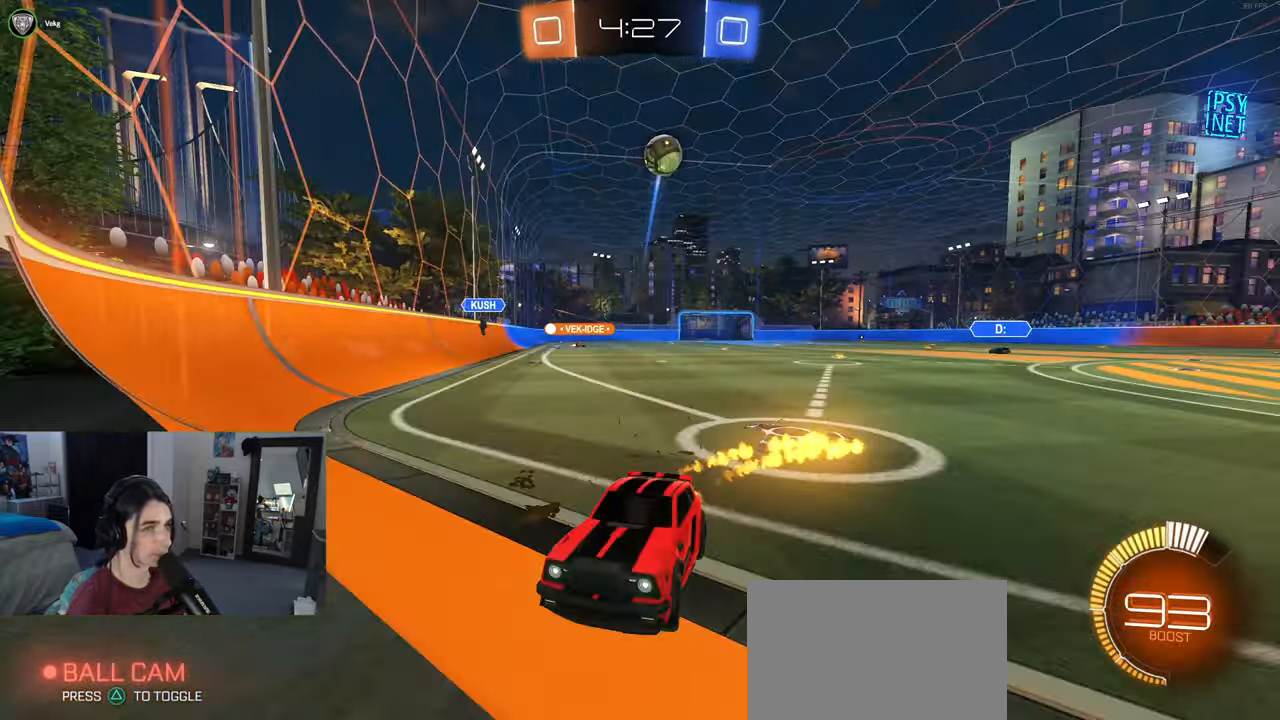
{"buttons": [], "left_stick": "center", "right_stick": "center", "events": [[100, "left_stick", "down-right"], [233, "left_stick", "center"], [400, "R1", "up"]]}
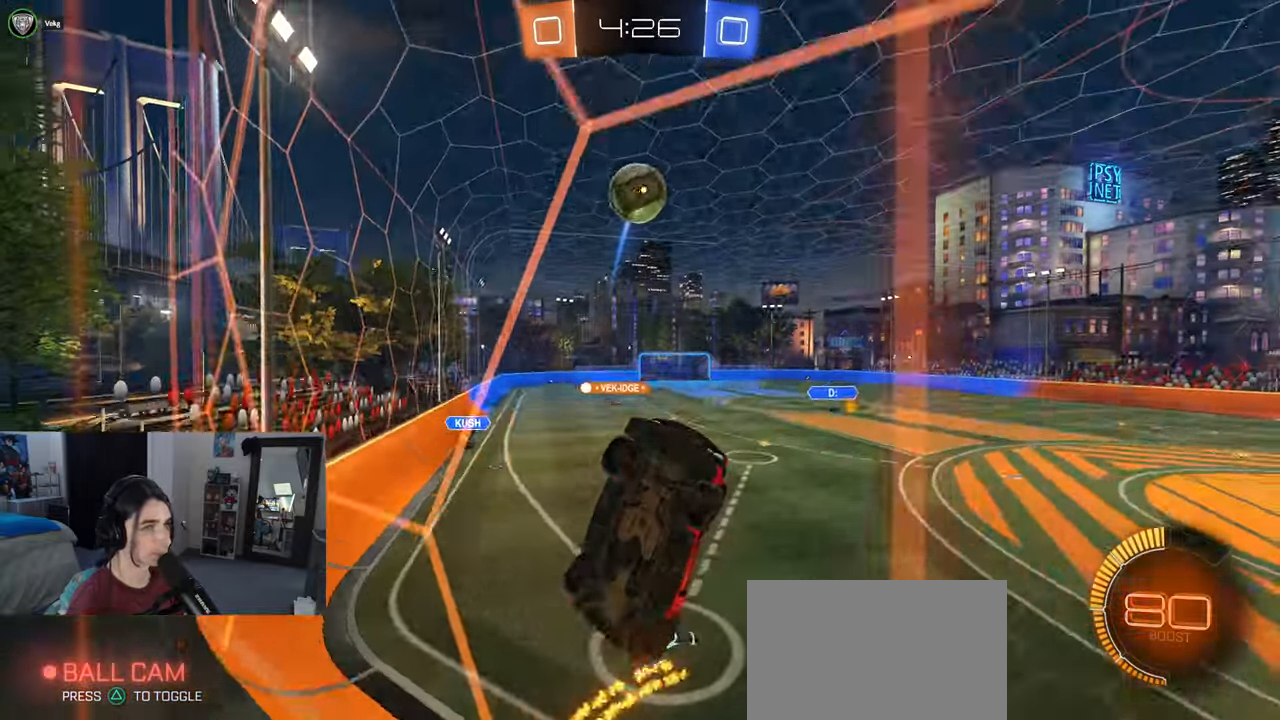
{"buttons": ["L2"], "left_stick": "down-right", "right_stick": "center", "events": [[17, "left_stick", "left"], [83, "left_stick", "center"], [133, "left_stick", "right"], [217, "left_stick", "center"], [300, "left_stick", "left"], [383, "L2", "down"], [450, "left_stick", "down-right"]]}
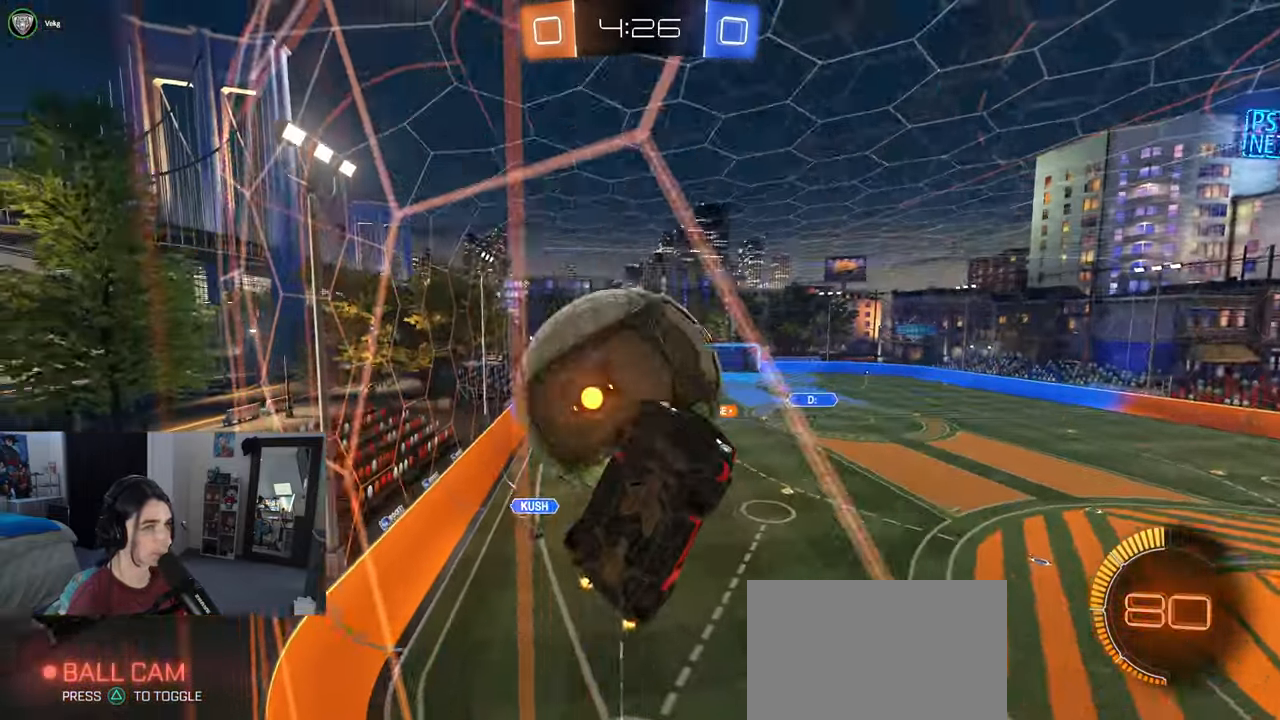
{"buttons": [], "left_stick": "down-right", "right_stick": "center", "events": [[150, "L2", "up"]]}
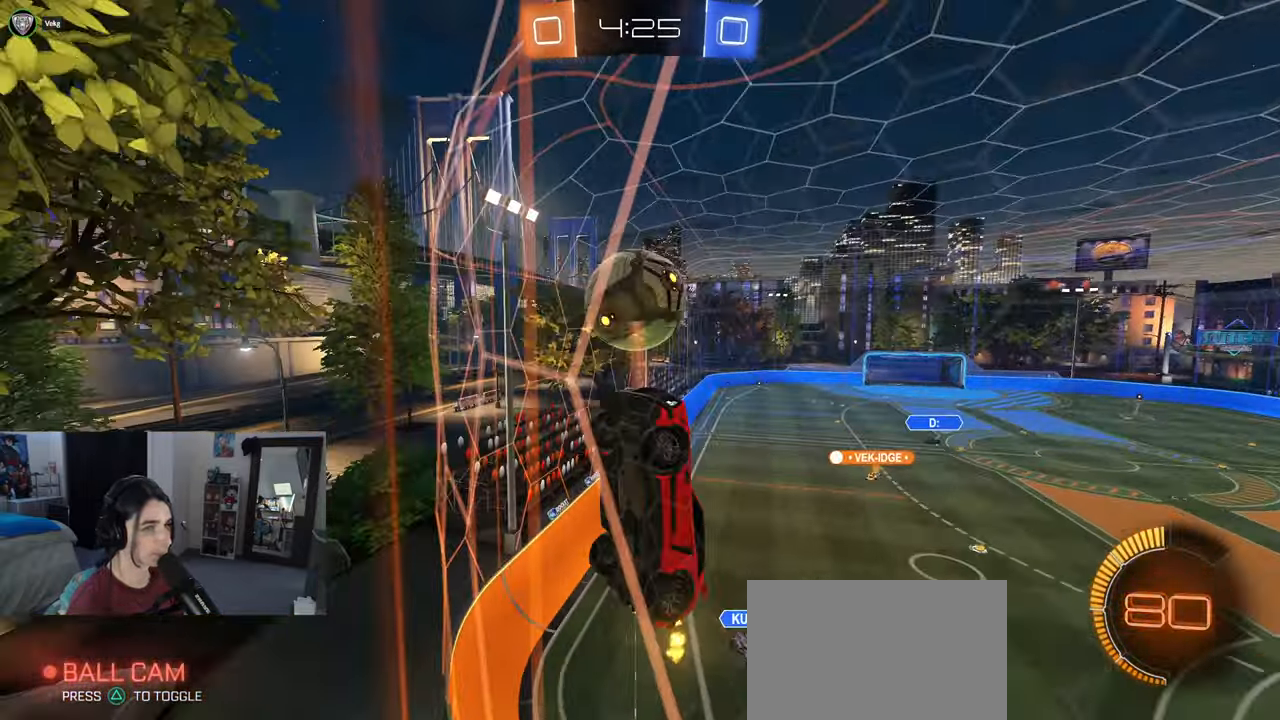
{"buttons": [], "left_stick": "down-right", "right_stick": "center", "events": [[17, "SQUARE", "down"], [150, "SQUARE", "up"]]}
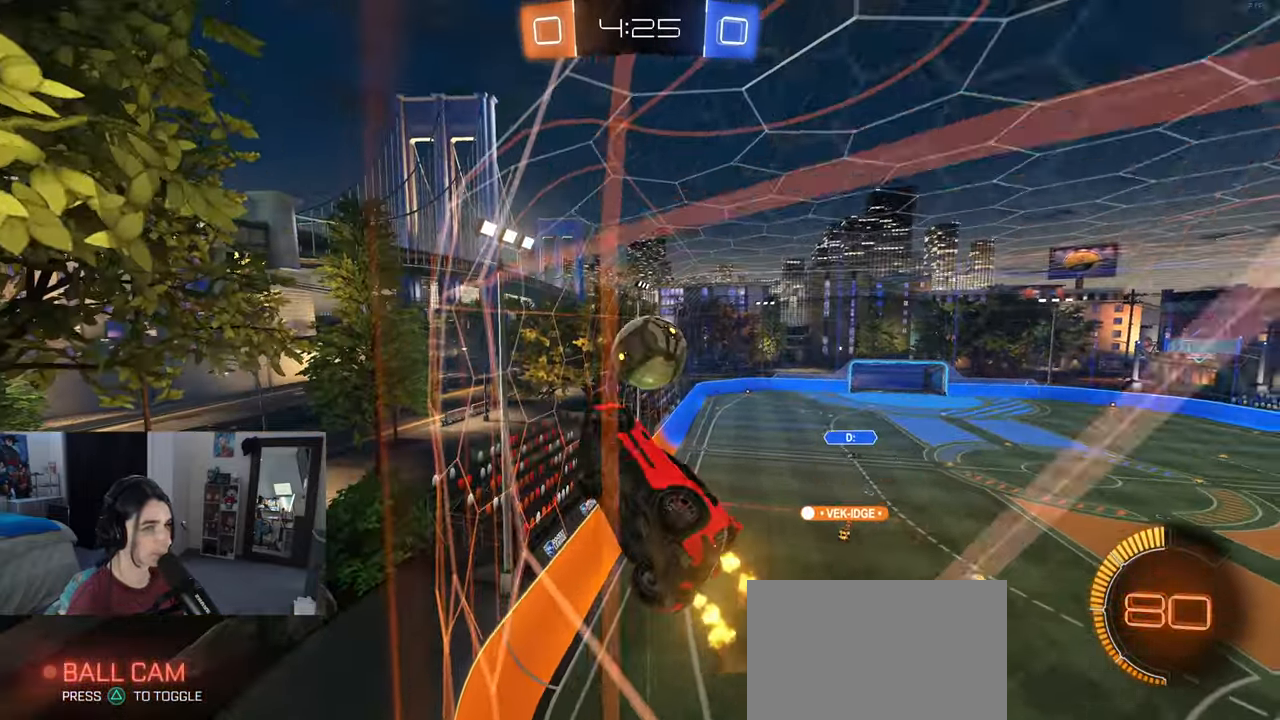
{"buttons": ["L1", "R1"], "left_stick": "up-right", "right_stick": "center", "events": [[167, "CROSS", "down"], [183, "L1", "down"], [250, "R1", "down"], [350, "CROSS", "up"], [367, "left_stick", "up-right"]]}
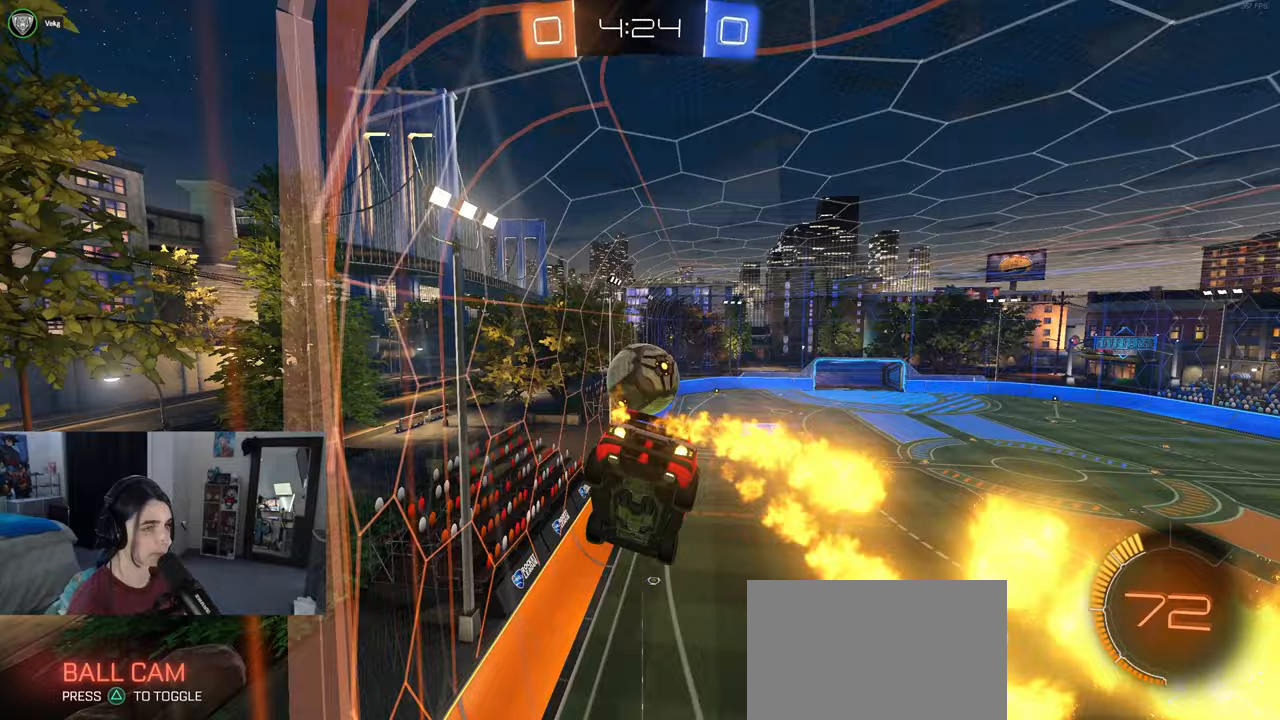
{"buttons": [], "left_stick": "center", "right_stick": "center", "events": [[83, "left_stick", "up-left"], [167, "left_stick", "down-left"], [217, "R1", "up"], [217, "left_stick", "down-right"], [317, "L1", "up"], [333, "left_stick", "center"]]}
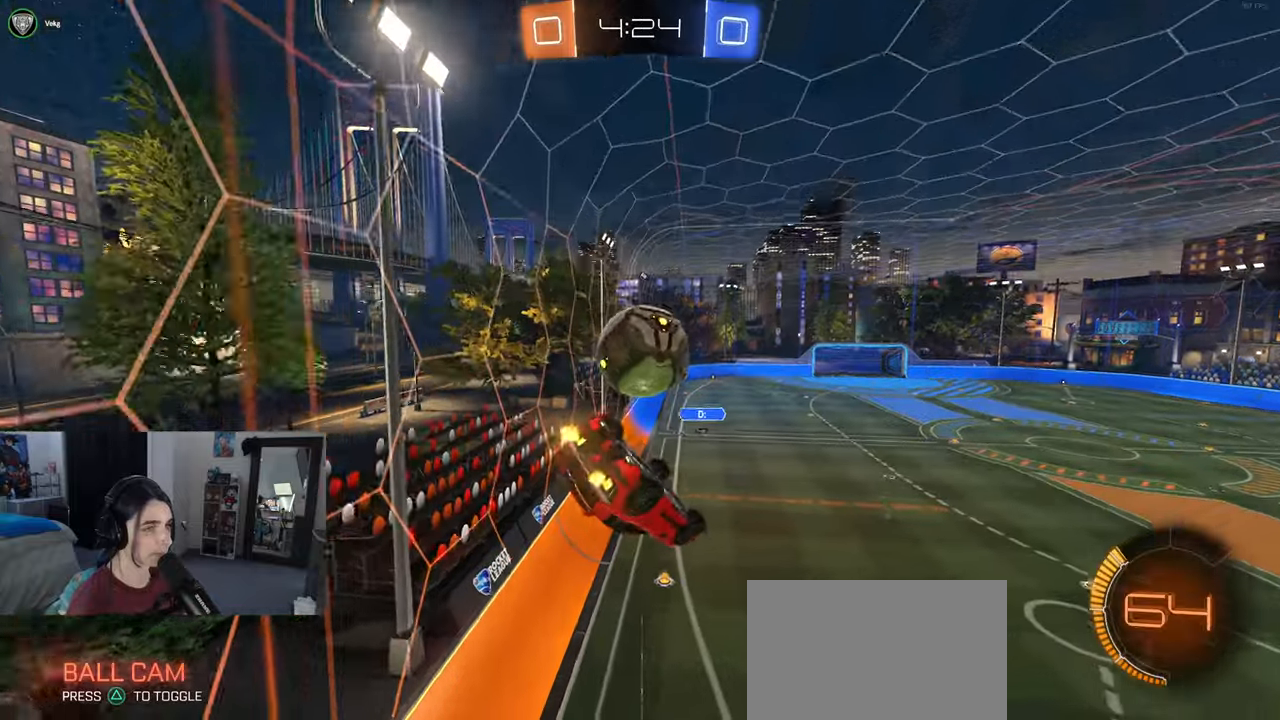
{"buttons": ["R1"], "left_stick": "down-right", "right_stick": "center", "events": [[133, "R1", "down"], [150, "left_stick", "up-left"], [200, "CROSS", "down"], [350, "CROSS", "up"], [400, "left_stick", "down-right"]]}
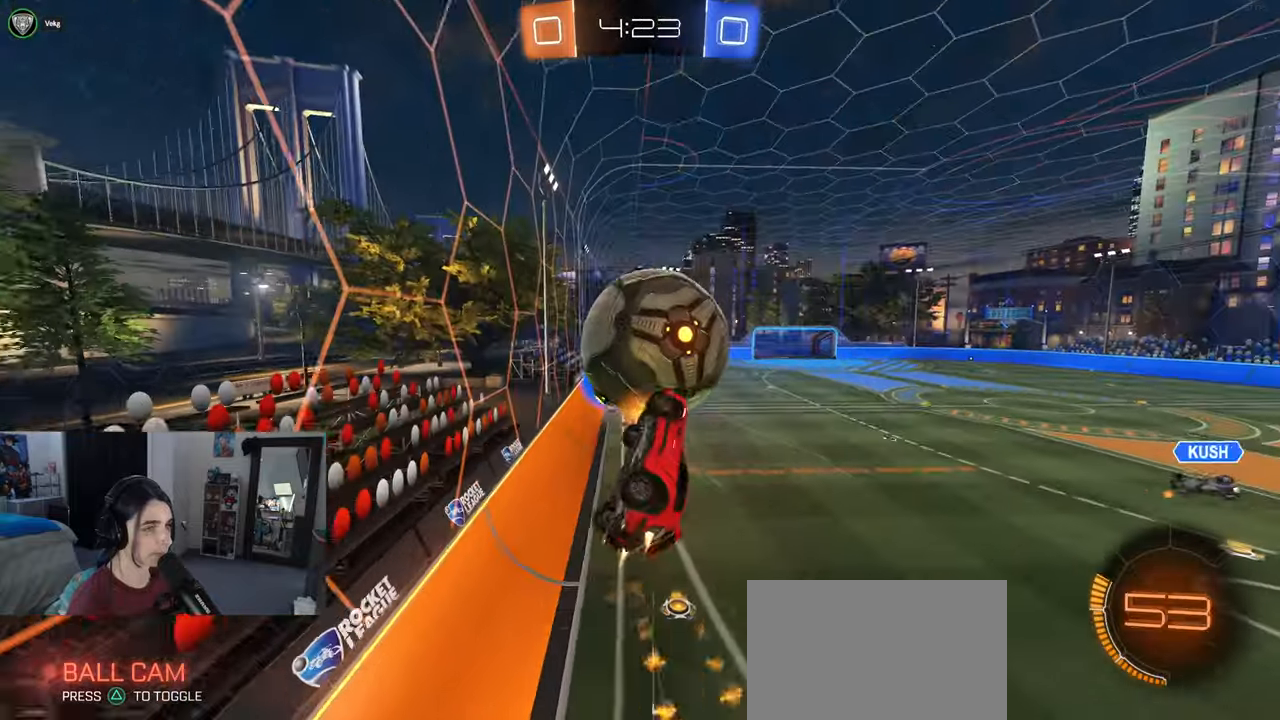
{"buttons": ["SQUARE"], "left_stick": "down-right", "right_stick": "center", "events": [[150, "SQUARE", "down"], [450, "R1", "up"]]}
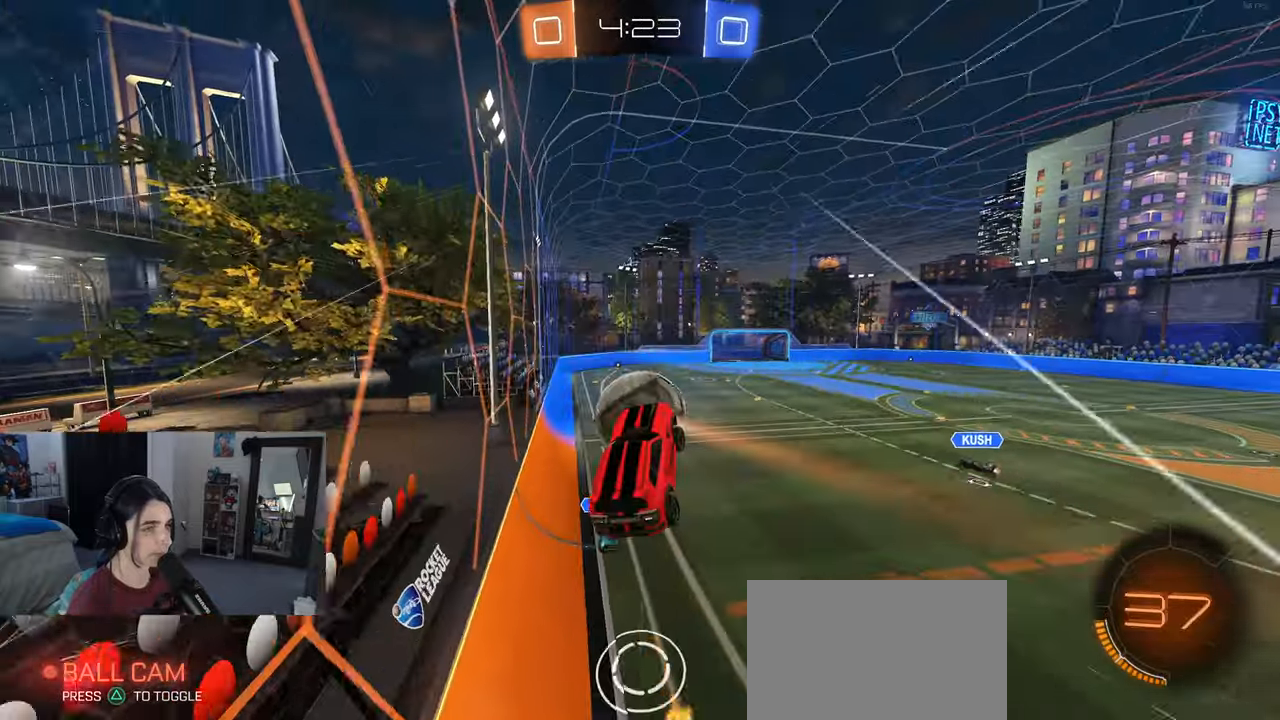
{"buttons": ["SQUARE"], "left_stick": "right", "right_stick": "center", "events": [[17, "left_stick", "right"], [183, "SQUARE", "up"], [183, "left_stick", "center"], [333, "left_stick", "right"], [367, "SQUARE", "down"]]}
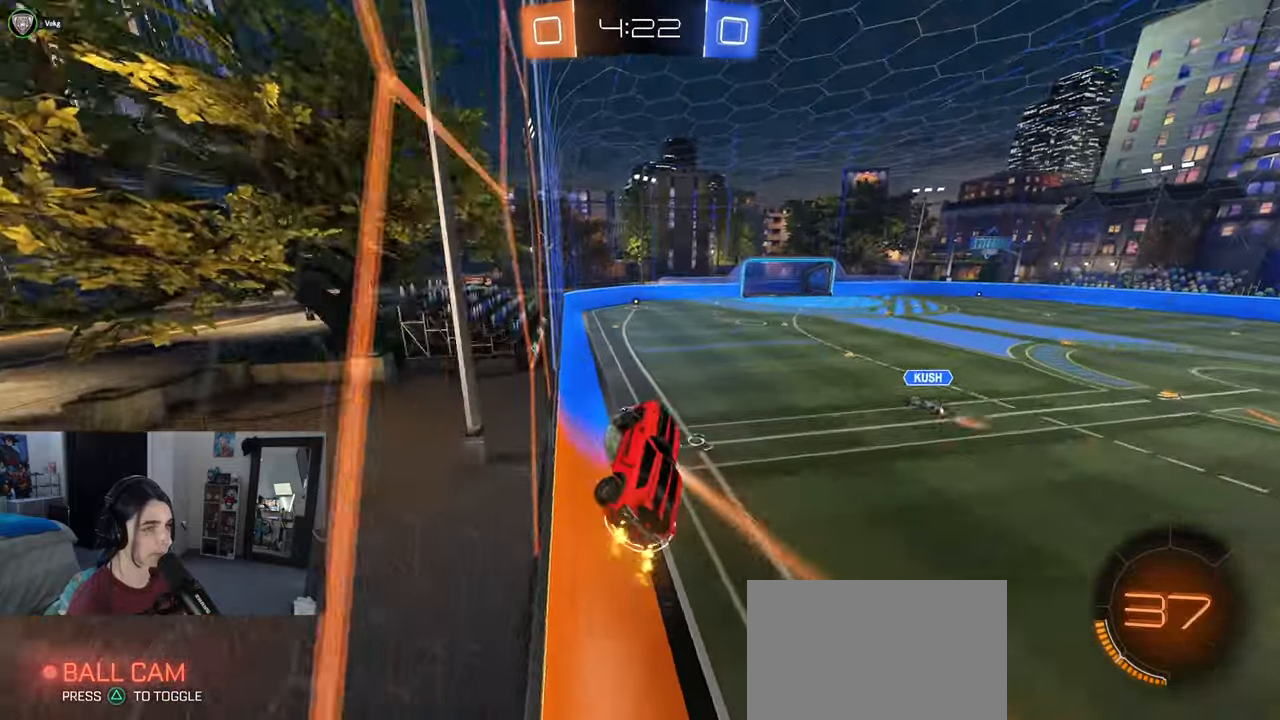
{"buttons": [], "left_stick": "right", "right_stick": "center", "events": [[33, "SQUARE", "up"], [33, "left_stick", "center"], [183, "R1", "down"], [183, "left_stick", "up-left"], [267, "left_stick", "center"], [400, "left_stick", "right"], [433, "R1", "up"]]}
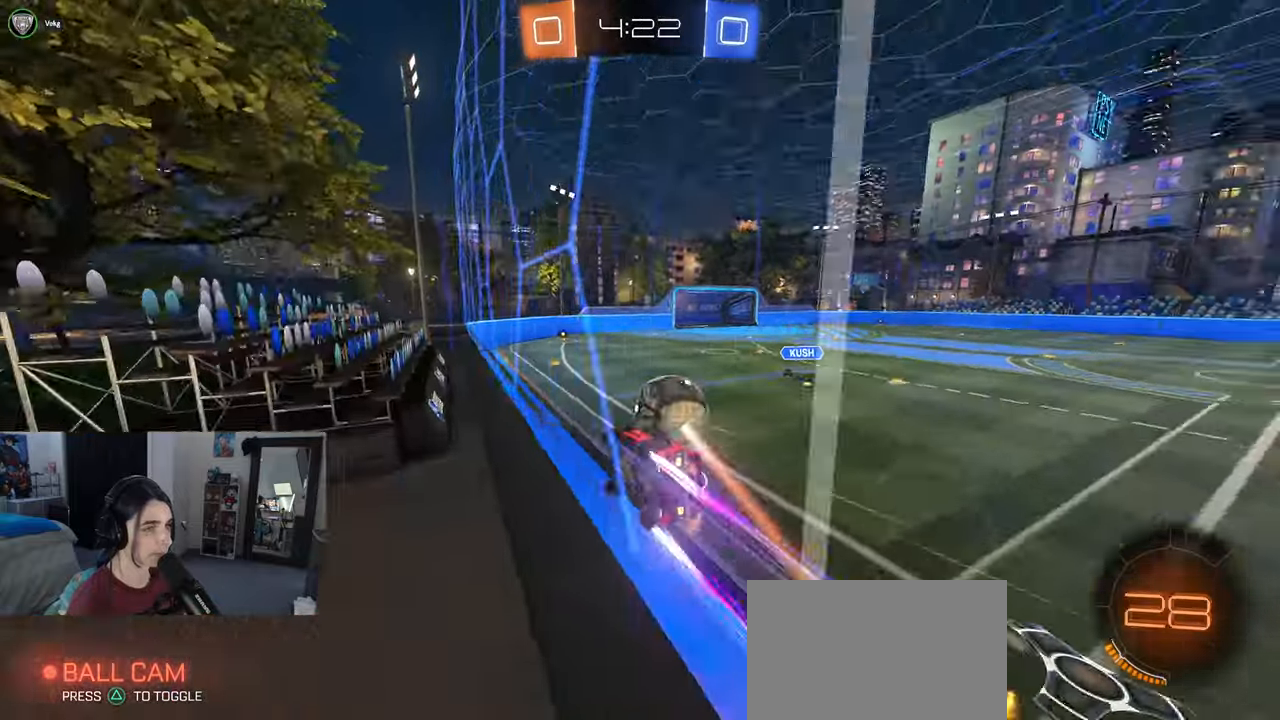
{"buttons": ["R1"], "left_stick": "left", "right_stick": "center", "events": [[133, "TRIANGLE", "down"], [150, "left_stick", "center"], [250, "TRIANGLE", "up"], [283, "left_stick", "left"], [417, "R1", "down"]]}
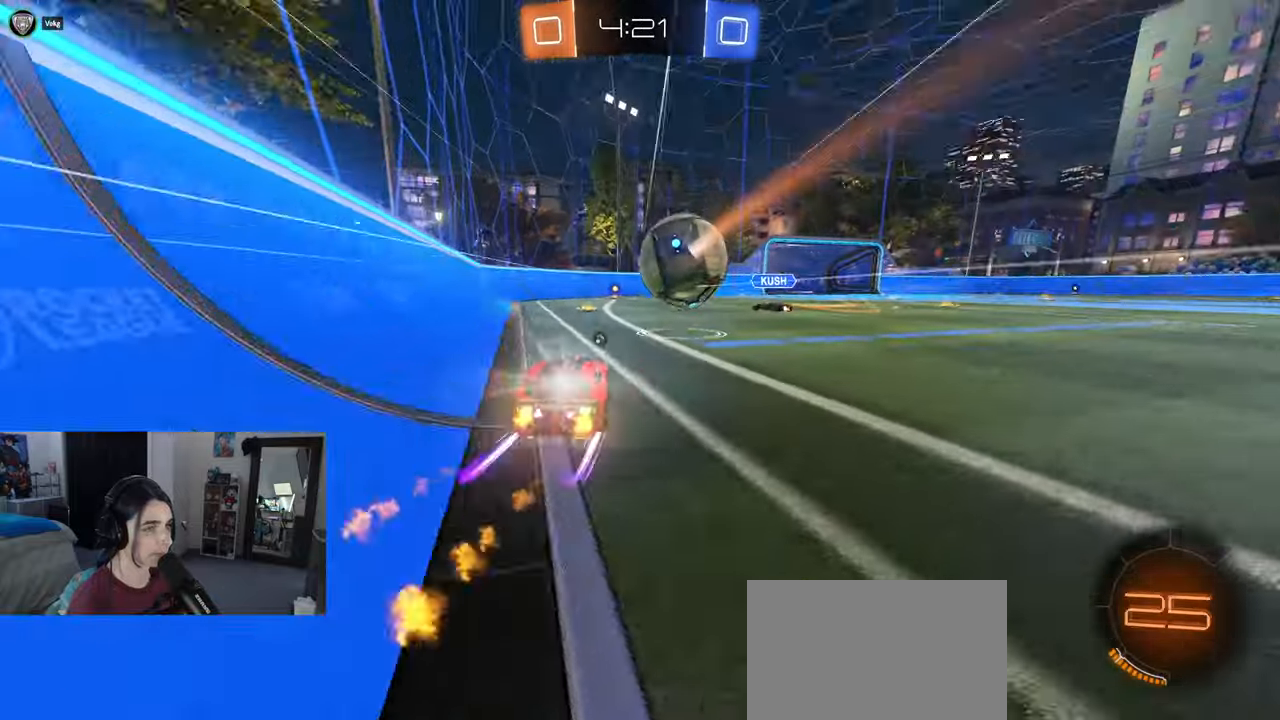
{"buttons": [], "left_stick": "left", "right_stick": "center", "events": [[17, "left_stick", "center"], [117, "R1", "up"], [133, "left_stick", "left"], [267, "left_stick", "right"], [400, "left_stick", "center"], [483, "left_stick", "left"]]}
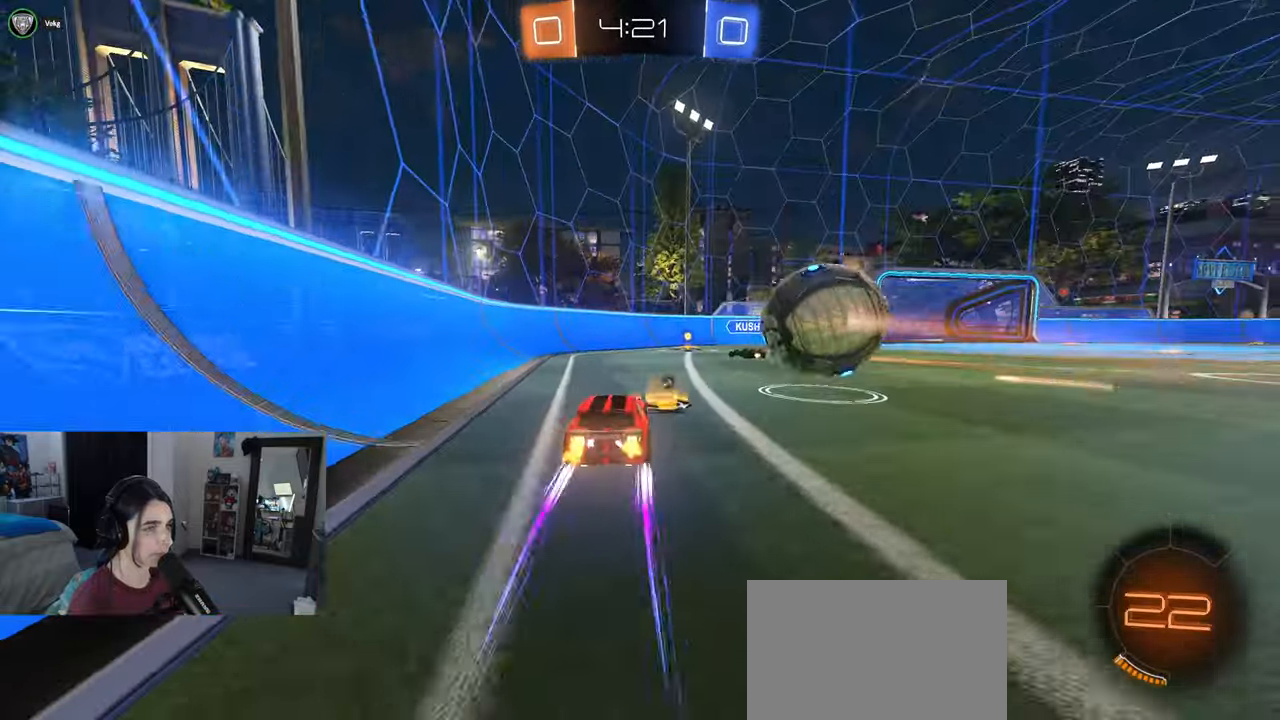
{"buttons": ["SQUARE"], "left_stick": "center", "right_stick": "center", "events": [[67, "left_stick", "center"], [133, "left_stick", "right"], [200, "R1", "down"], [400, "R1", "up"], [417, "SQUARE", "down"], [483, "left_stick", "center"]]}
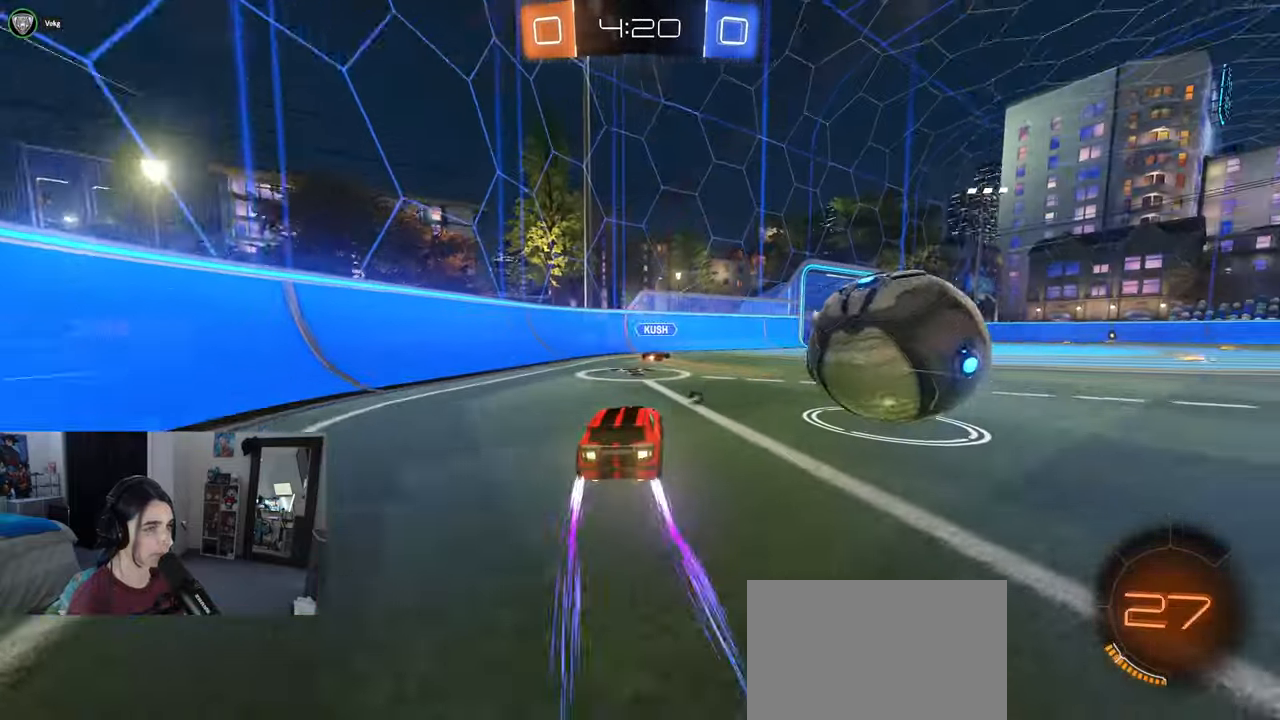
{"buttons": [], "left_stick": "center", "right_stick": "center", "events": [[17, "SQUARE", "up"], [17, "left_stick", "right"], [100, "left_stick", "down-right"], [333, "L2", "down"], [450, "left_stick", "center"], [500, "L2", "up"]]}
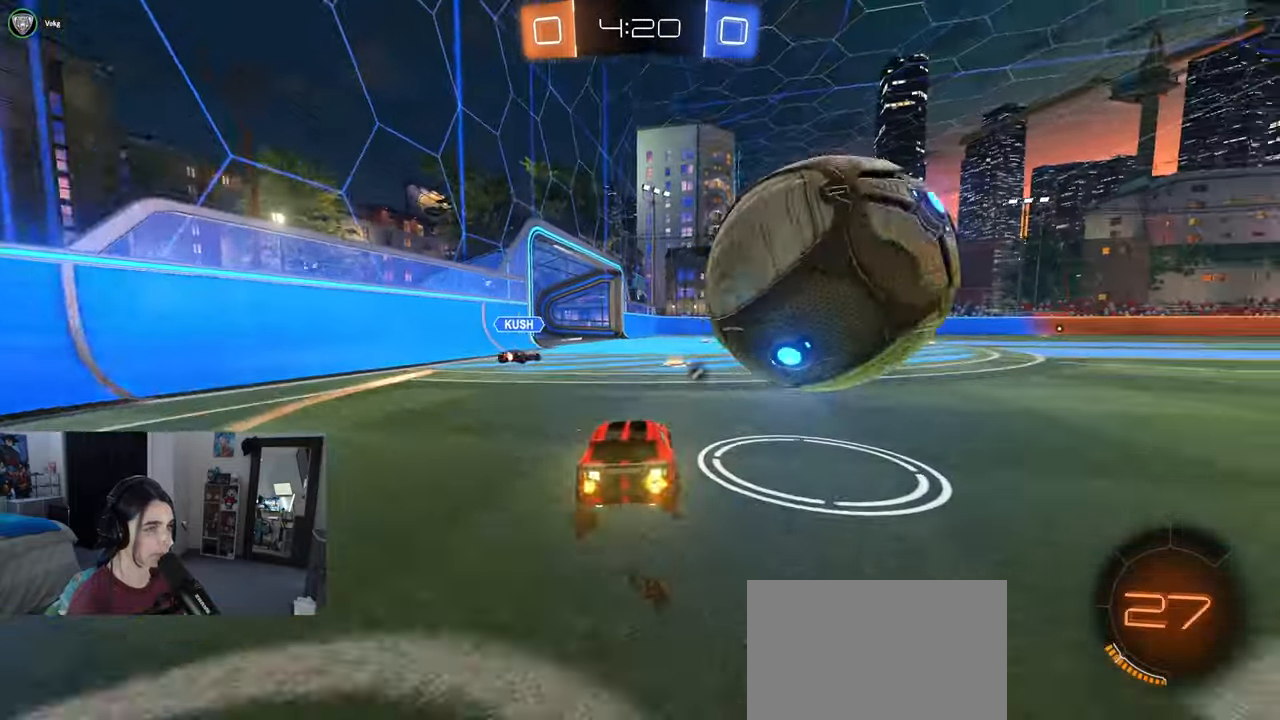
{"buttons": [], "left_stick": "left", "right_stick": "center", "events": [[33, "left_stick", "left"], [150, "left_stick", "right"], [283, "left_stick", "center"], [450, "left_stick", "left"]]}
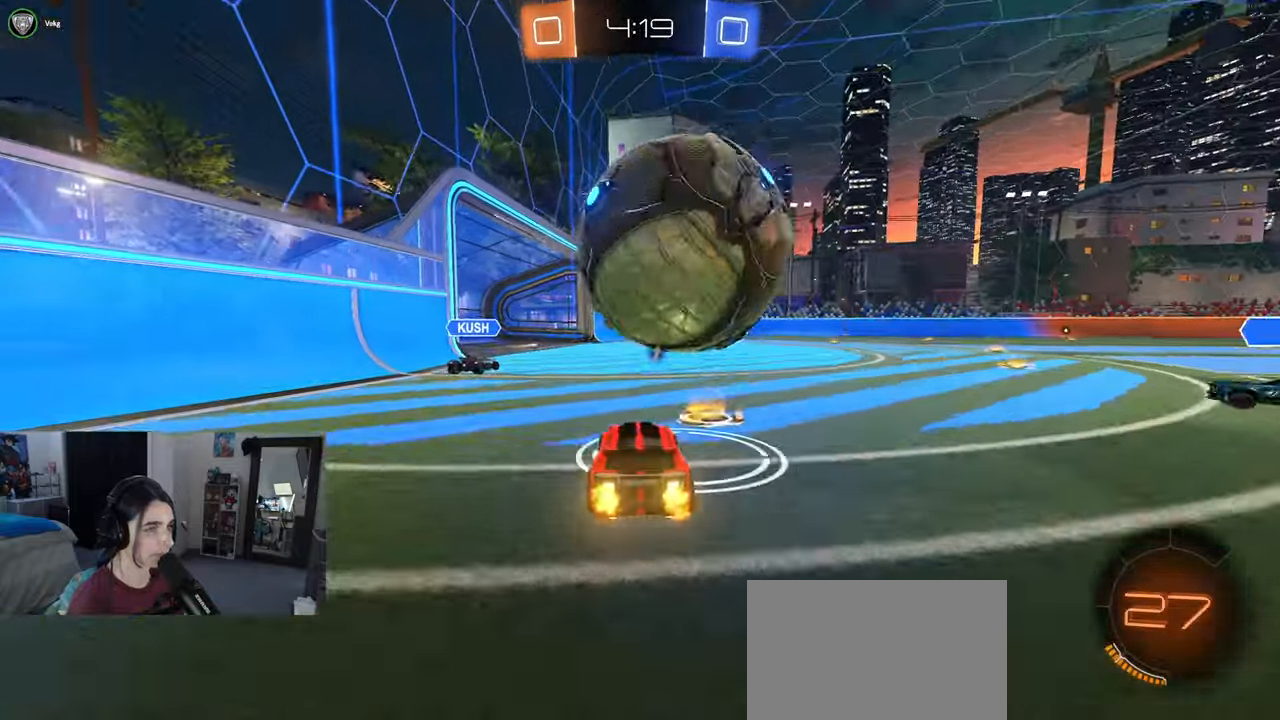
{"buttons": ["R1"], "left_stick": "center", "right_stick": "center", "events": [[133, "left_stick", "down-right"], [250, "left_stick", "center"], [350, "R1", "down"], [383, "left_stick", "left"], [483, "left_stick", "center"]]}
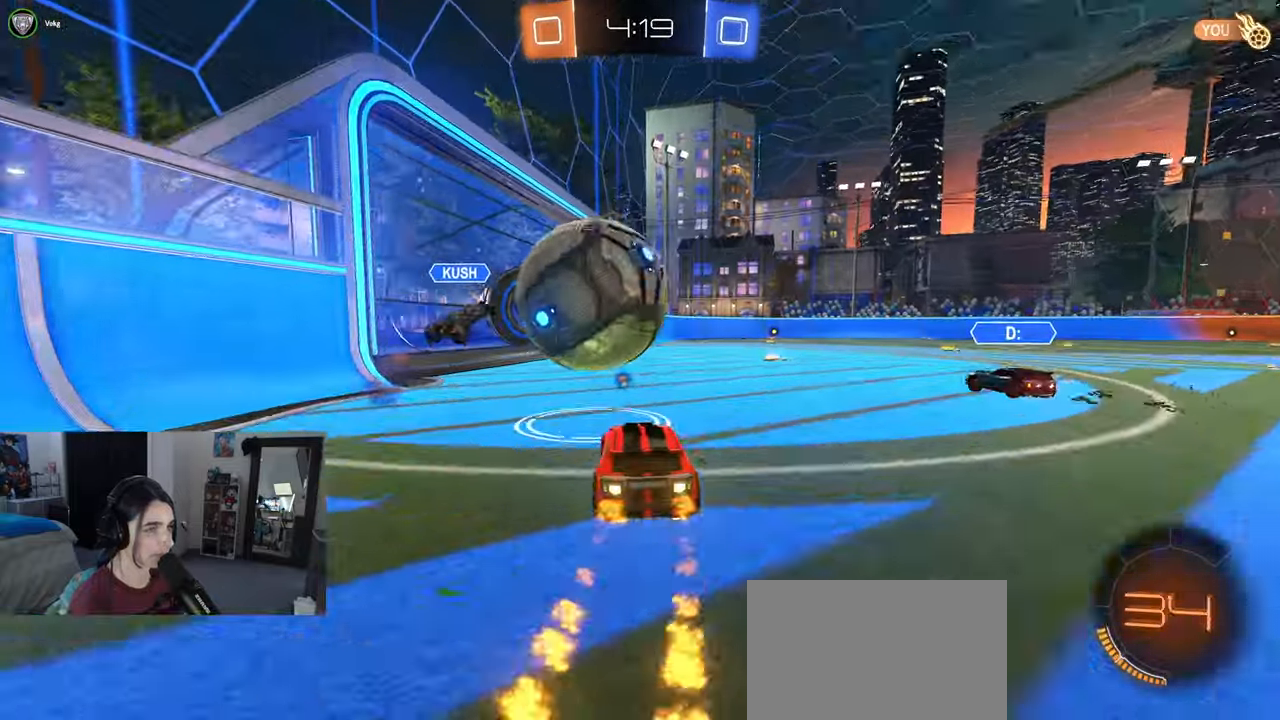
{"buttons": ["R1"], "left_stick": "up-left", "right_stick": "center", "events": [[33, "left_stick", "right"], [117, "left_stick", "center"], [233, "CROSS", "down"], [233, "left_stick", "right"], [383, "CROSS", "up"], [383, "left_stick", "center"], [467, "left_stick", "up-left"]]}
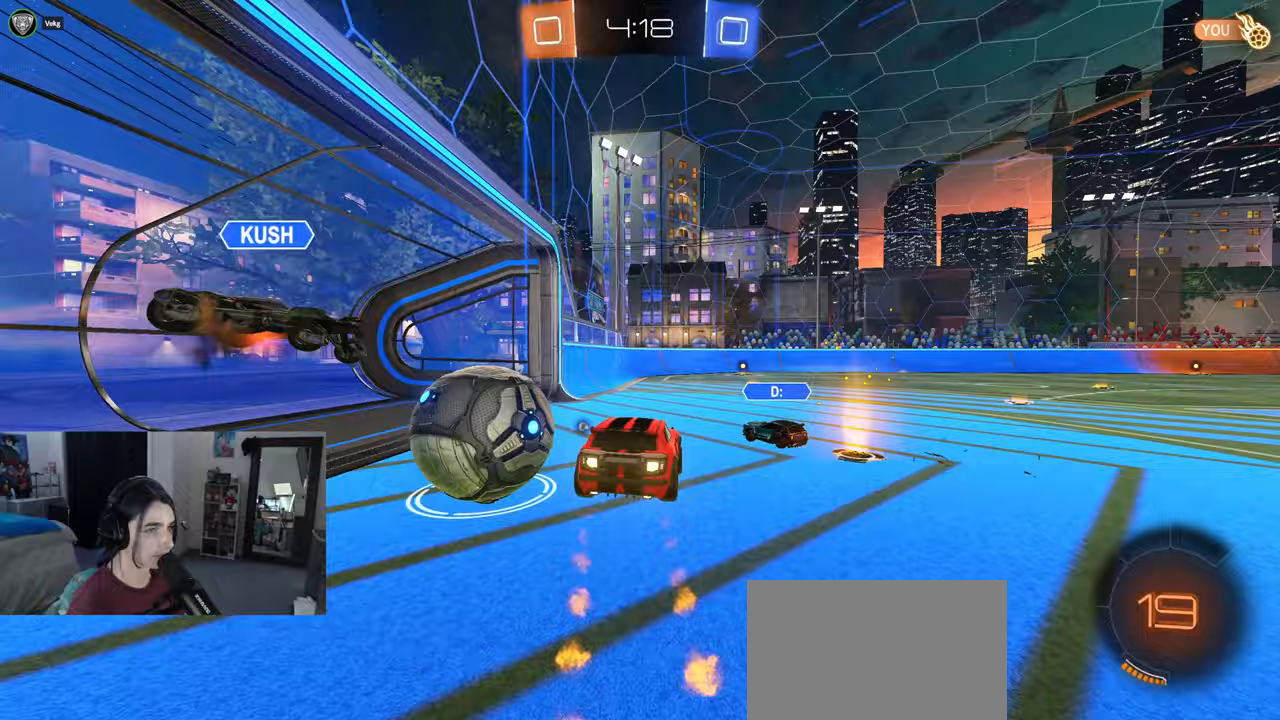
{"buttons": ["R1"], "left_stick": "down-left", "right_stick": "center", "events": [[50, "CROSS", "down"], [117, "left_stick", "down-left"], [217, "CROSS", "up"]]}
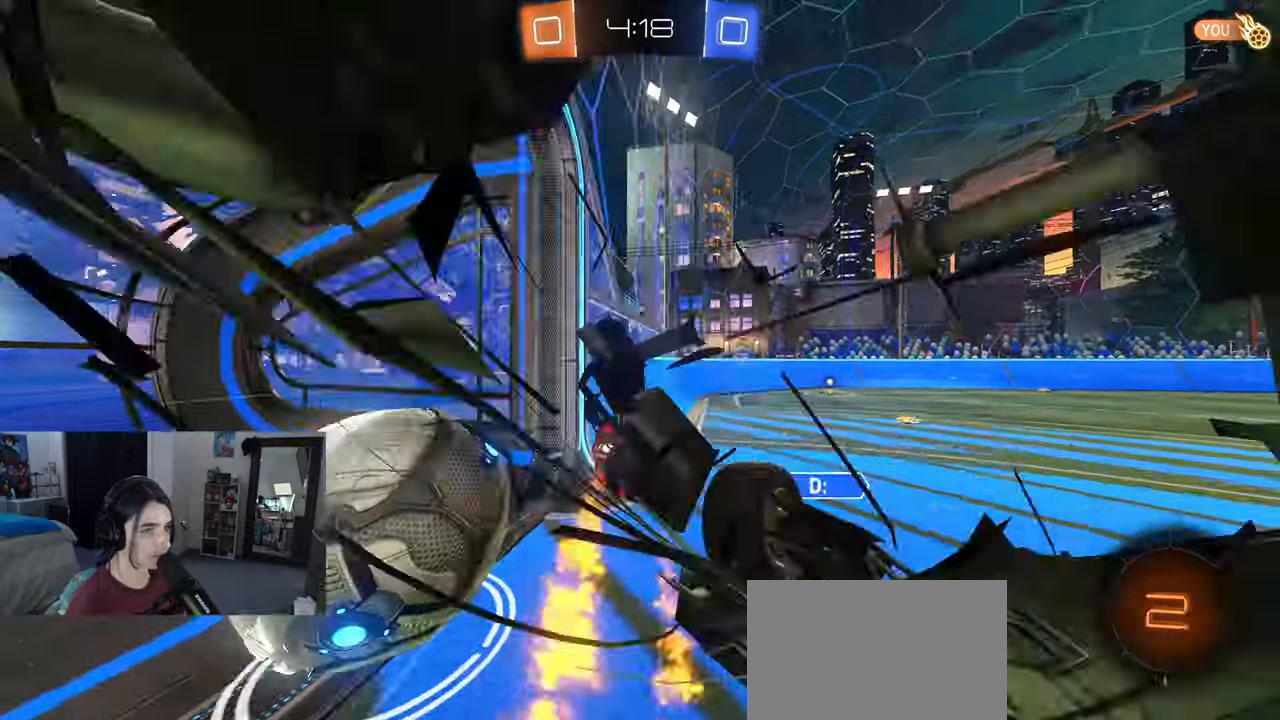
{"buttons": [], "left_stick": "down-right", "right_stick": "center", "events": [[33, "TRIANGLE", "down"], [150, "TRIANGLE", "up"], [167, "left_stick", "down"], [183, "R1", "up"], [283, "left_stick", "down-right"], [350, "TRIANGLE", "down"], [483, "TRIANGLE", "up"]]}
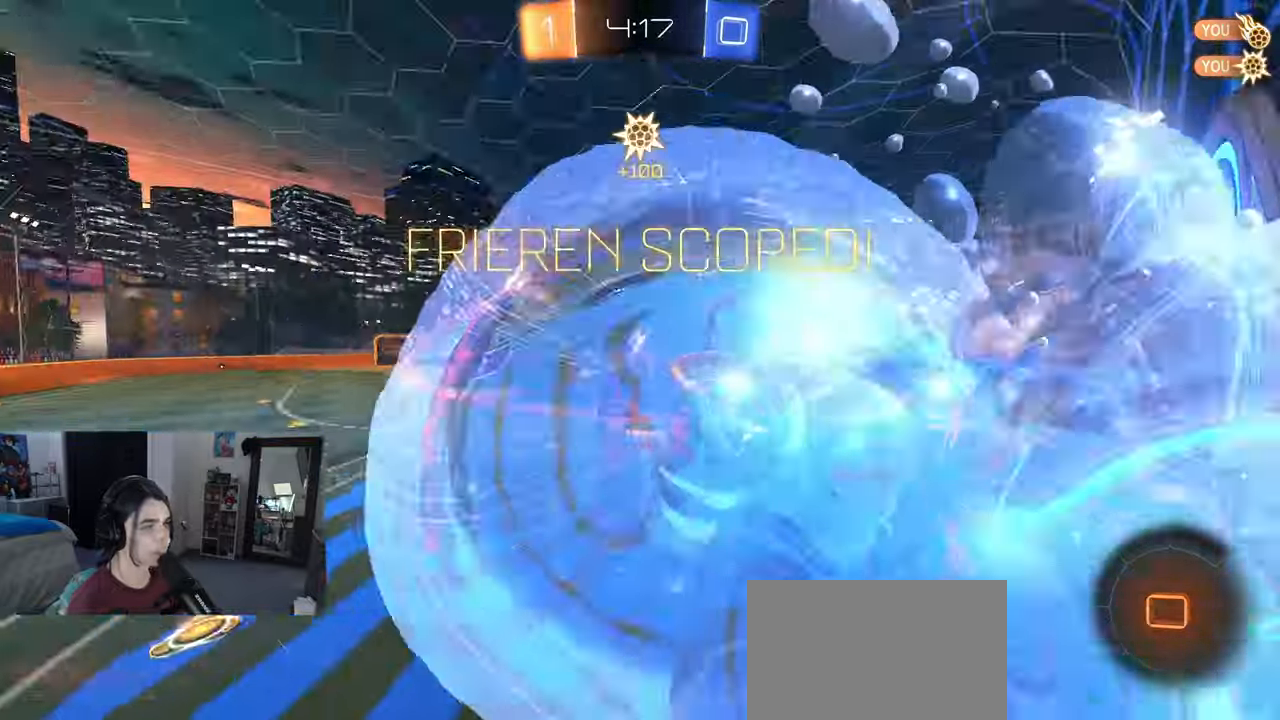
{"buttons": [], "left_stick": "down-right", "right_stick": "center", "events": [[33, "L1", "down"], [400, "L1", "up"]]}
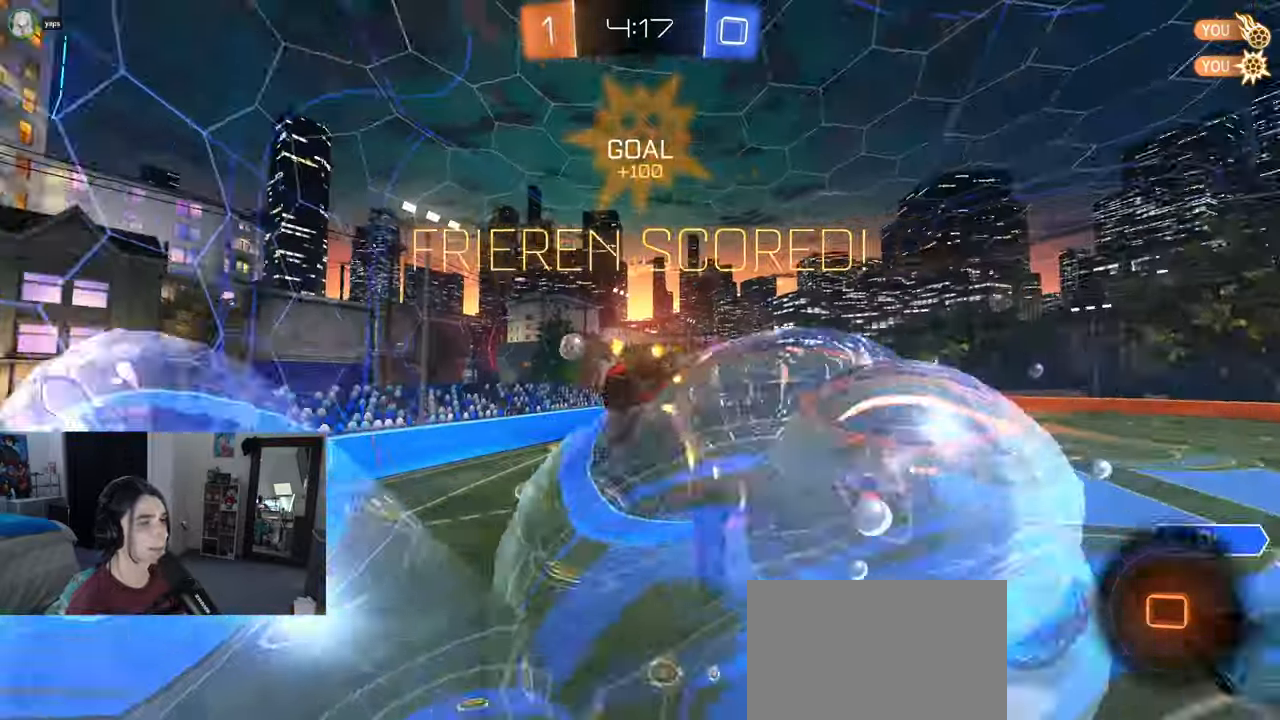
{"buttons": ["L1"], "left_stick": "up-right", "right_stick": "center", "events": [[167, "left_stick", "right"], [183, "L1", "down"], [483, "left_stick", "up-right"]]}
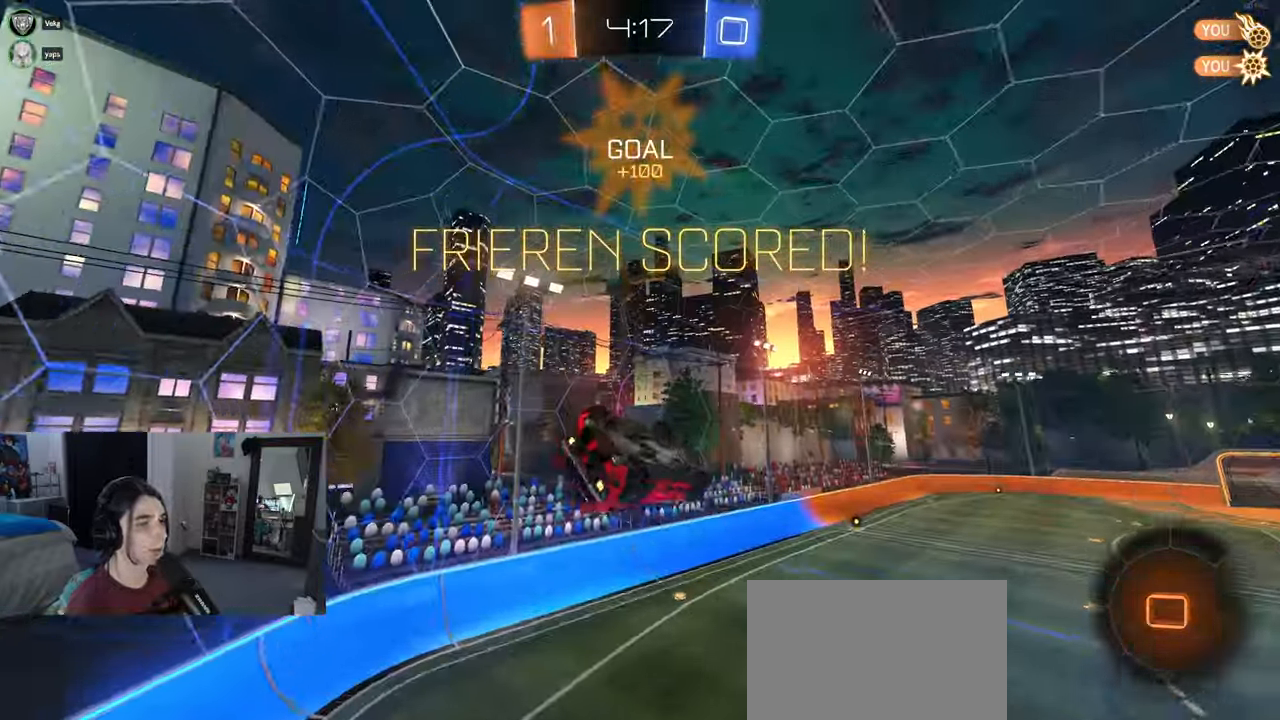
{"buttons": [], "left_stick": "up", "right_stick": "center", "events": [[167, "left_stick", "up"], [300, "L1", "up"]]}
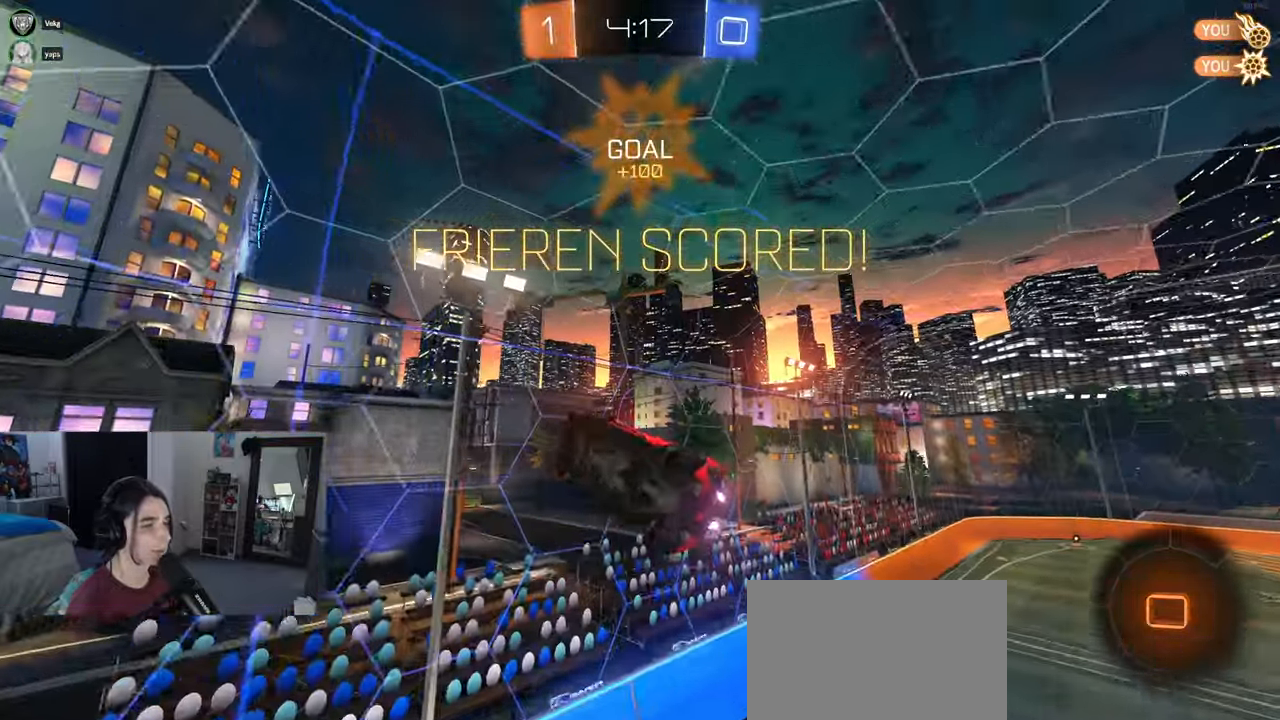
{"buttons": ["SQUARE"], "left_stick": "up-left", "right_stick": "center", "events": [[100, "left_stick", "up-left"], [383, "SQUARE", "down"]]}
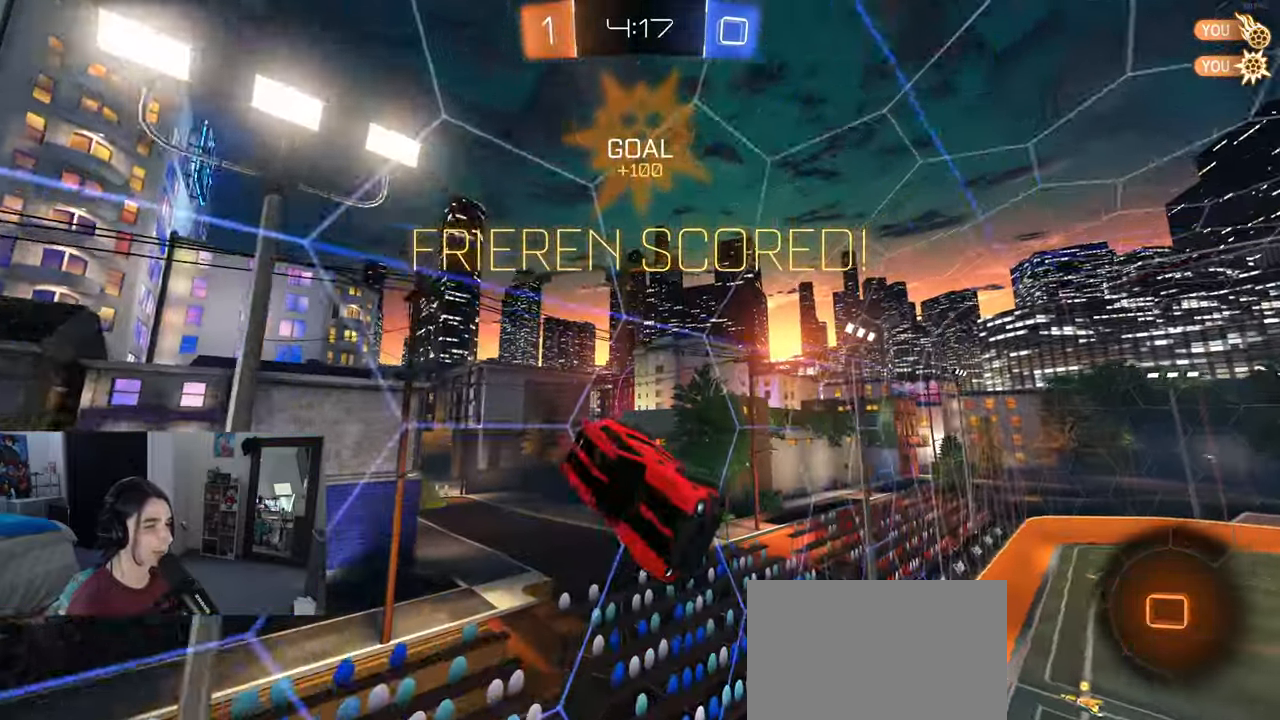
{"buttons": ["R1"], "left_stick": "up-left", "right_stick": "center", "events": [[67, "SQUARE", "up"], [67, "left_stick", "right"], [150, "R1", "down"], [400, "CROSS", "down"], [400, "left_stick", "up-left"], [450, "CROSS", "up"]]}
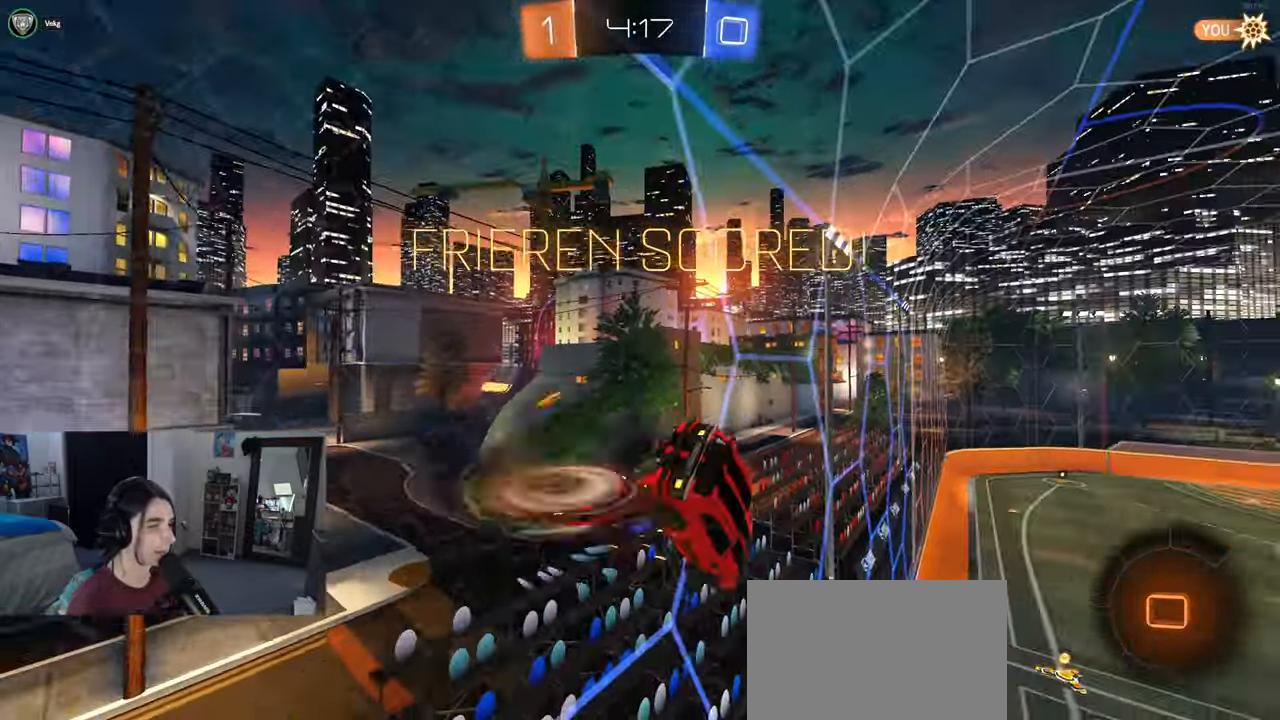
{"buttons": [], "left_stick": "left", "right_stick": "center", "events": [[33, "CROSS", "down"], [100, "CROSS", "up"], [150, "CROSS", "down"], [200, "left_stick", "left"], [233, "CROSS", "up"], [250, "CROSS", "down"], [333, "CROSS", "up"], [400, "R1", "up"]]}
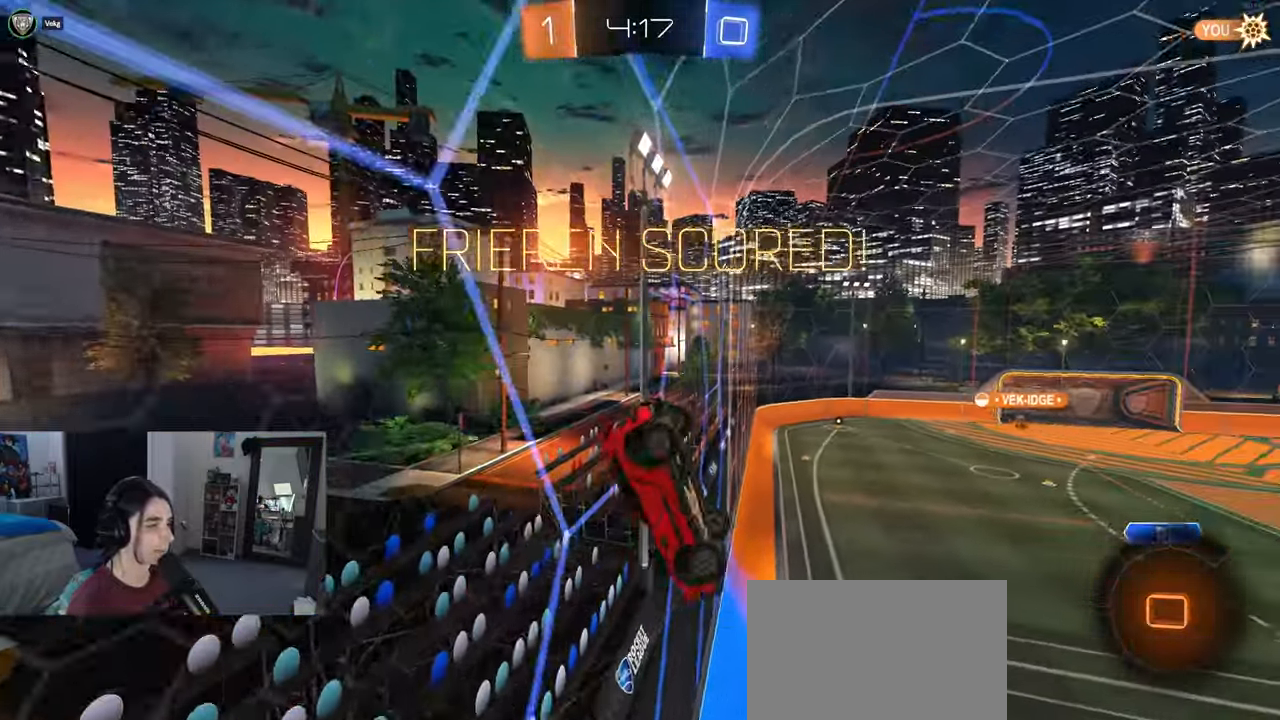
{"buttons": [], "left_stick": "center", "right_stick": "center", "events": [[50, "SQUARE", "down"], [217, "SQUARE", "up"], [250, "left_stick", "center"], [317, "CROSS", "down"], [467, "CROSS", "up"]]}
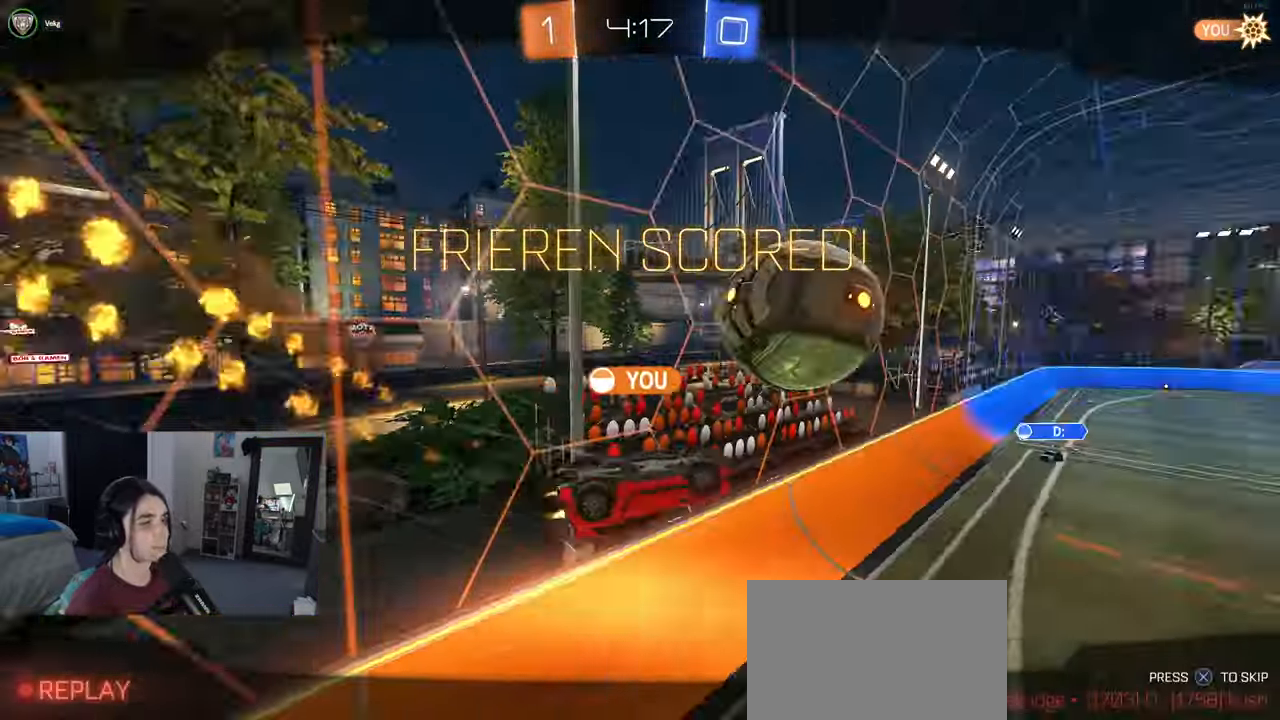
{"buttons": ["CROSS"], "left_stick": "center", "right_stick": "center"}